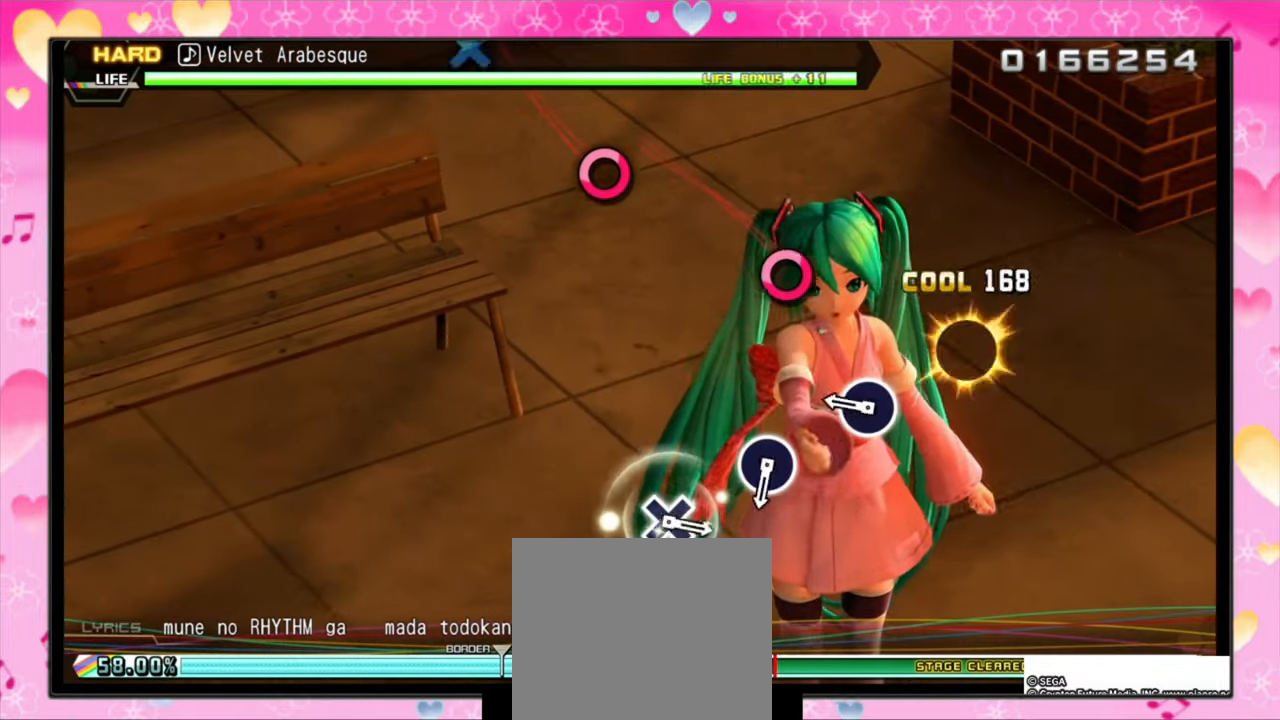
Gameplay with a controller (PlayStation layout); each line is a JSON object with the inputs held at the frame after it. "events" lists button and stick changes between this image and that frame as [ms after this image, input, new state], when the widget could be followed in between. Not read: left_stick right_stick.
{"buttons": ["CIRCLE", "DPAD_RIGHT"], "events": [[67, "CIRCLE", "up"], [434, "CIRCLE", "down"]]}
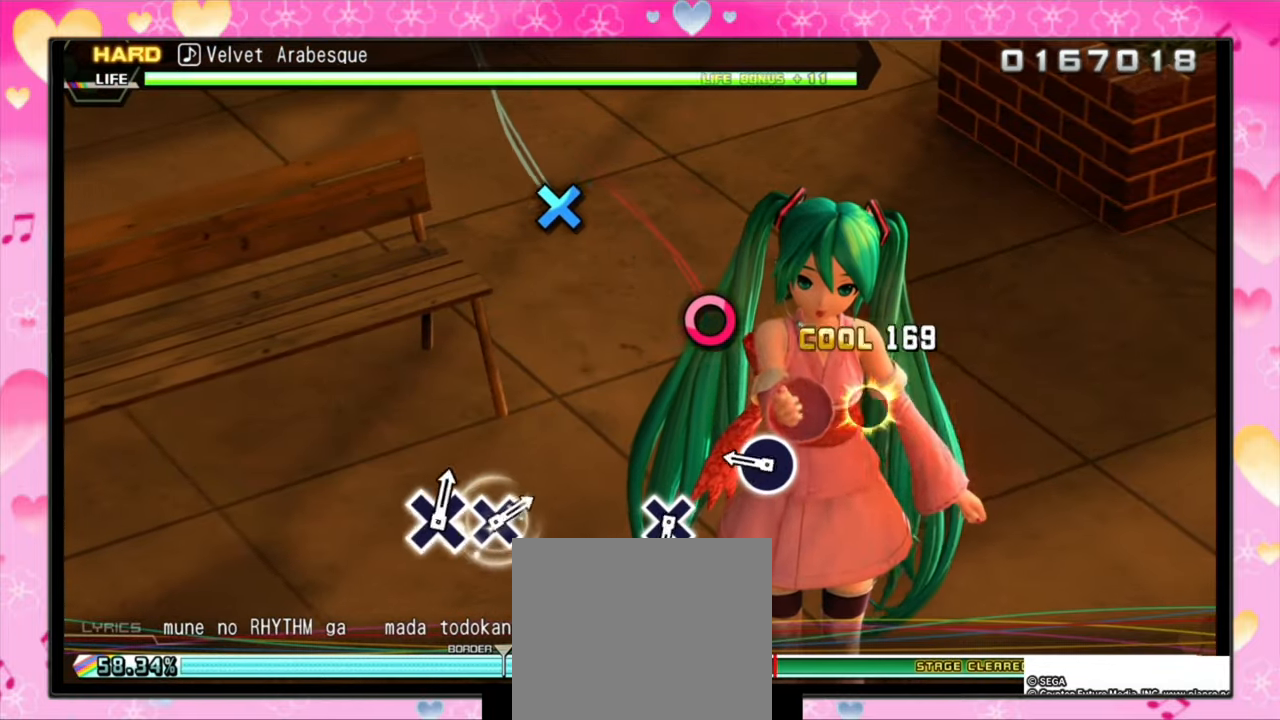
{"buttons": ["CIRCLE"], "events": [[67, "CIRCLE", "up"], [167, "DPAD_RIGHT", "up"], [434, "CIRCLE", "down"]]}
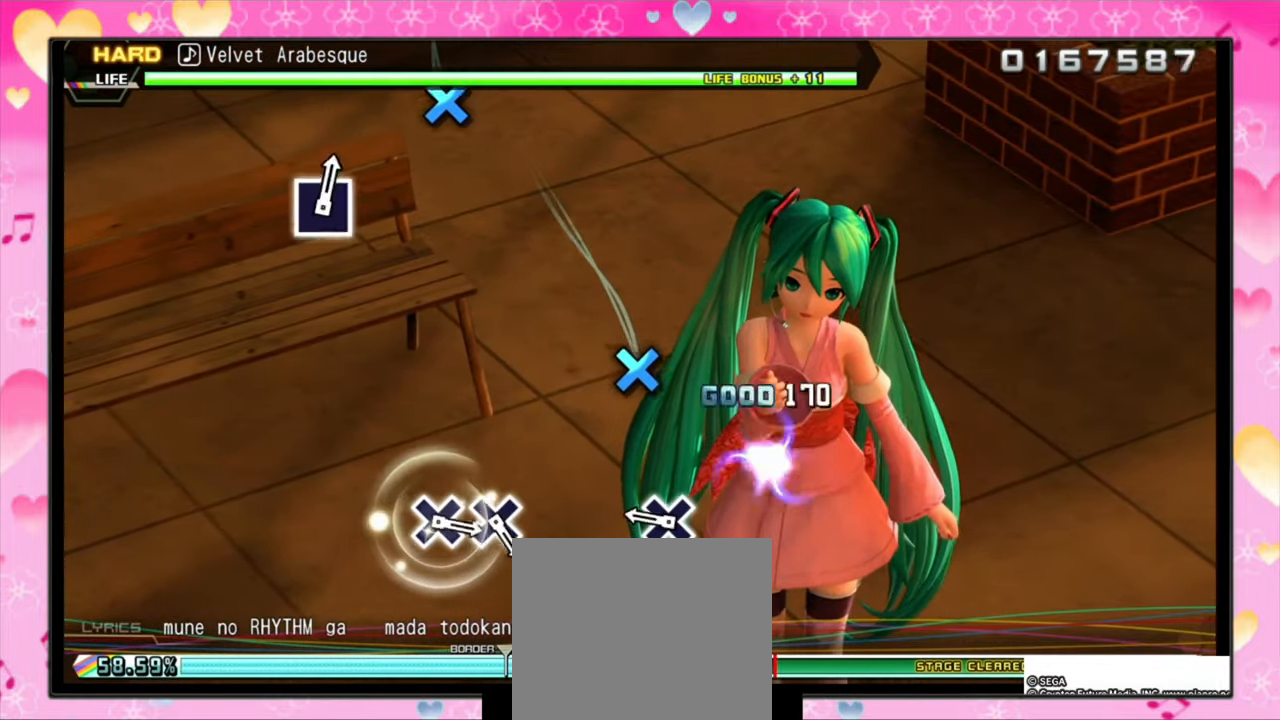
{"buttons": ["CROSS"], "events": [[100, "CIRCLE", "up"], [400, "CROSS", "down"]]}
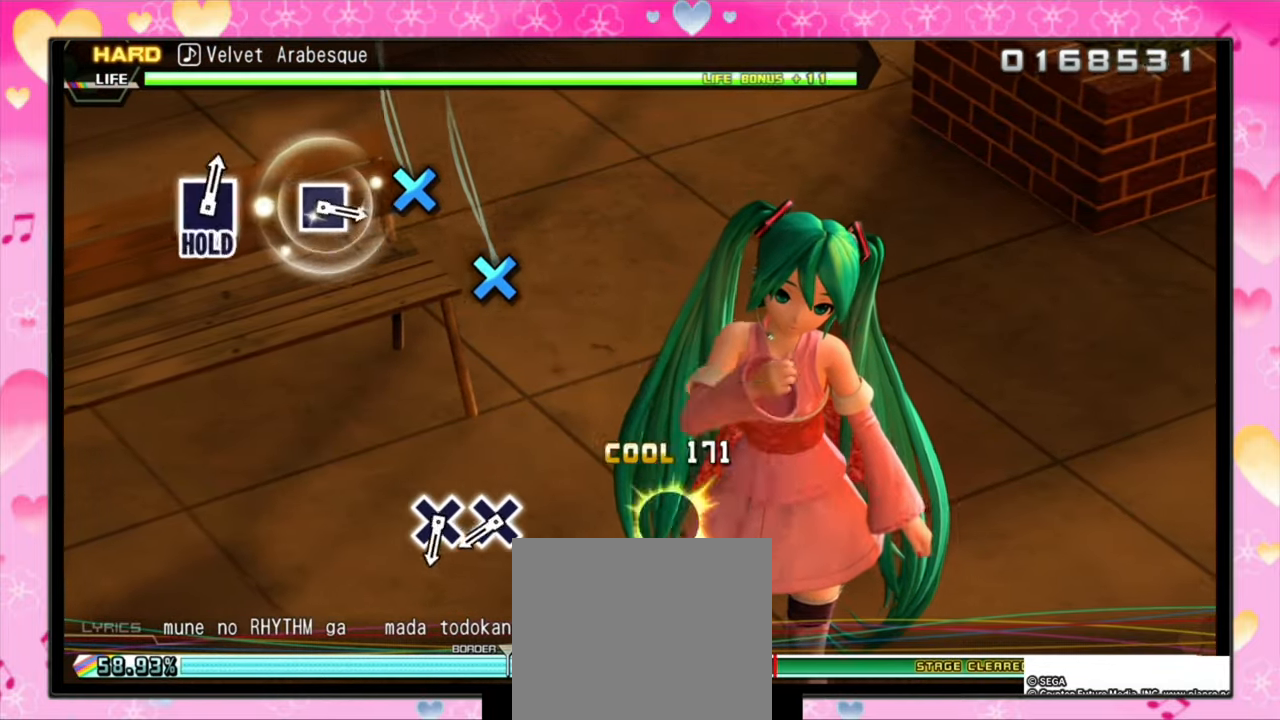
{"buttons": [], "events": [[134, "CROSS", "up"]]}
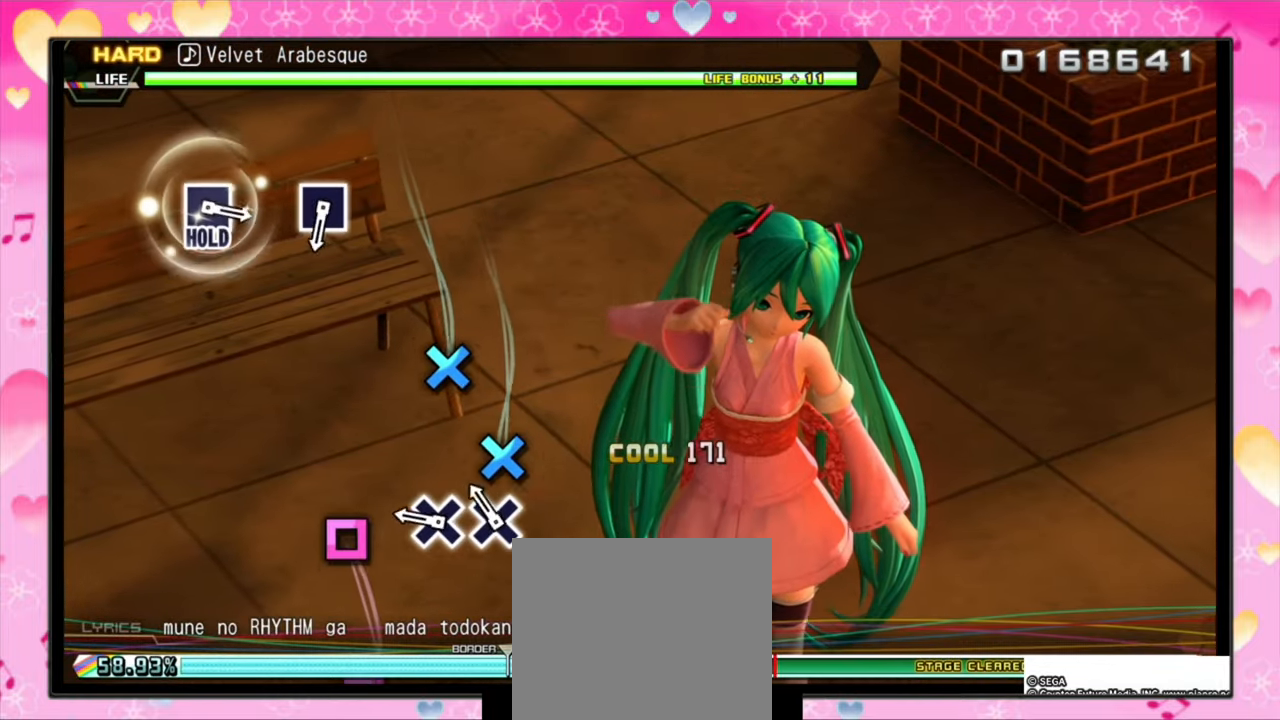
{"buttons": ["CROSS"], "events": [[200, "CROSS", "down"], [300, "CROSS", "up"], [434, "CROSS", "down"]]}
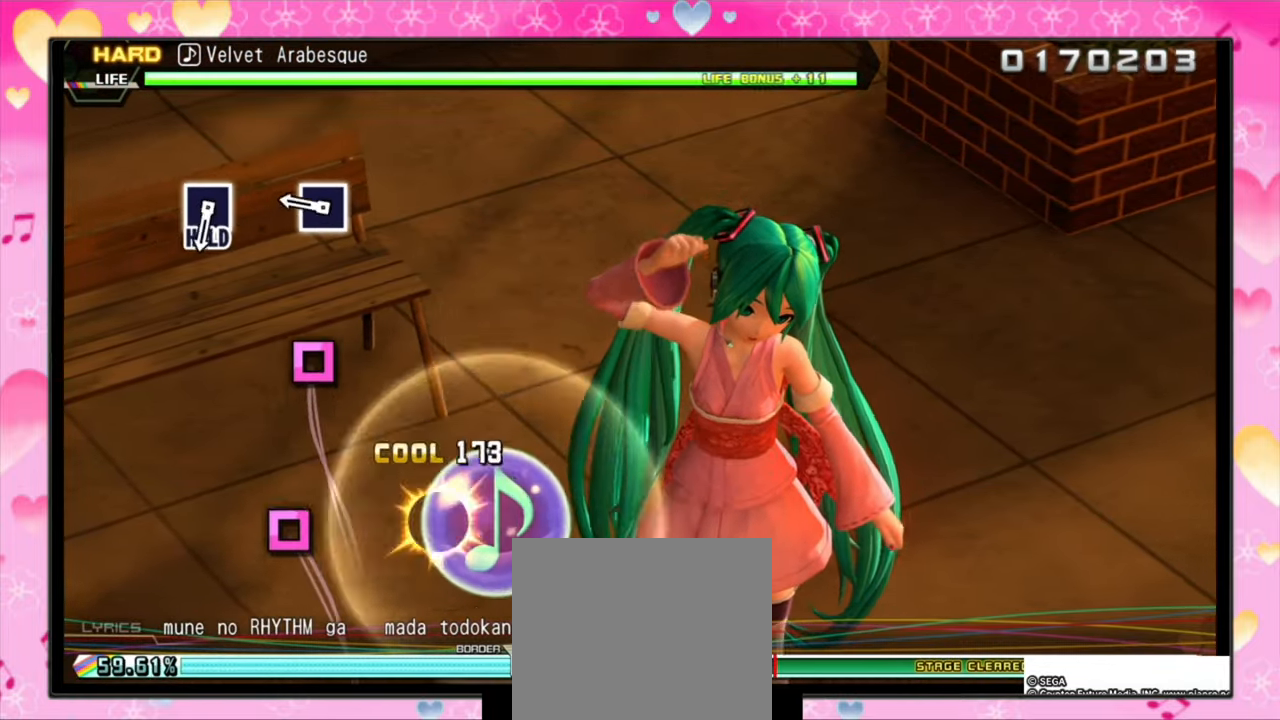
{"buttons": ["SQUARE"], "events": [[100, "CROSS", "up"], [434, "SQUARE", "down"]]}
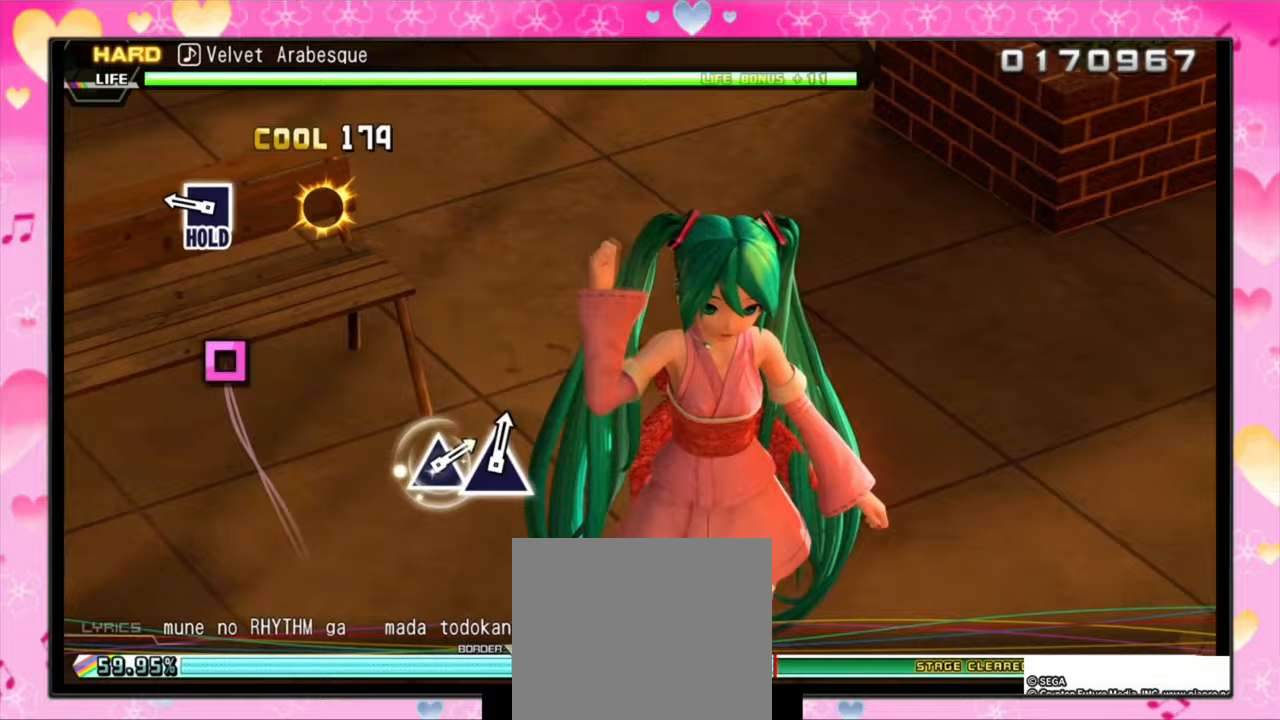
{"buttons": ["DPAD_LEFT"], "events": [[67, "SQUARE", "up"], [433, "DPAD_LEFT", "down"]]}
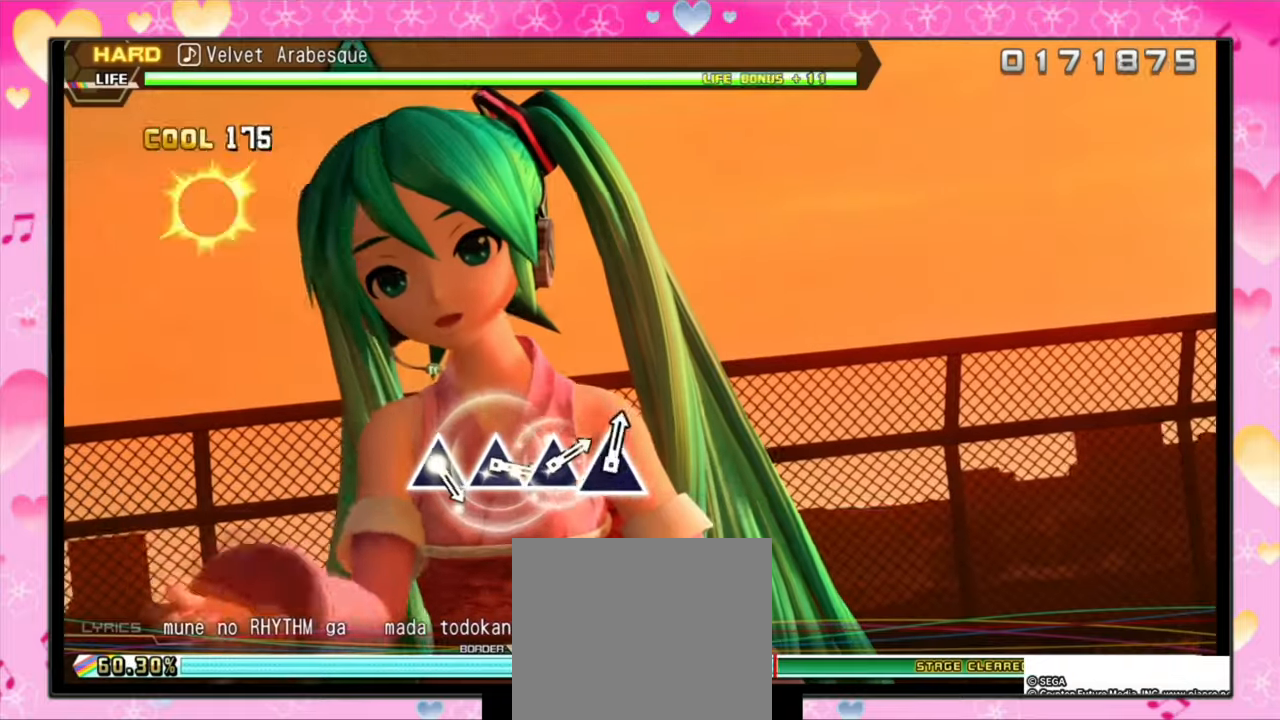
{"buttons": ["DPAD_LEFT"], "events": []}
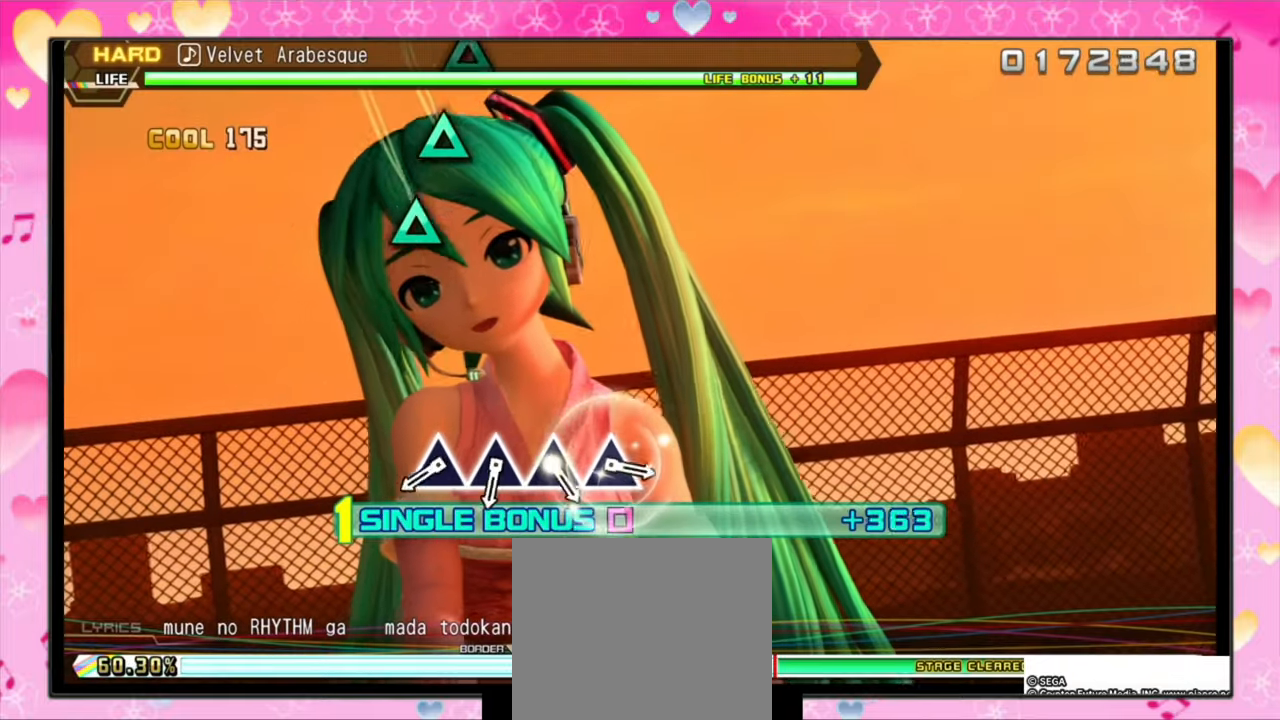
{"buttons": ["DPAD_LEFT"], "events": []}
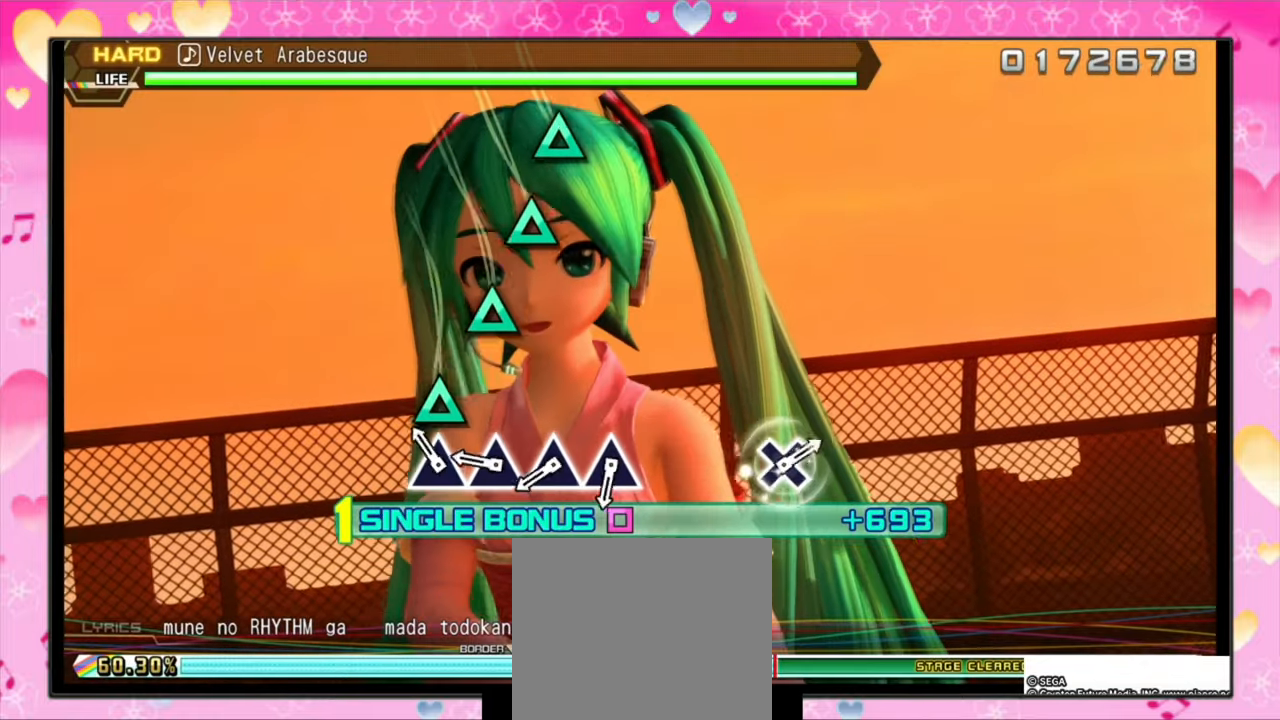
{"buttons": ["TRIANGLE", "DPAD_LEFT"], "events": [[133, "TRIANGLE", "down"], [300, "TRIANGLE", "up"], [467, "TRIANGLE", "down"]]}
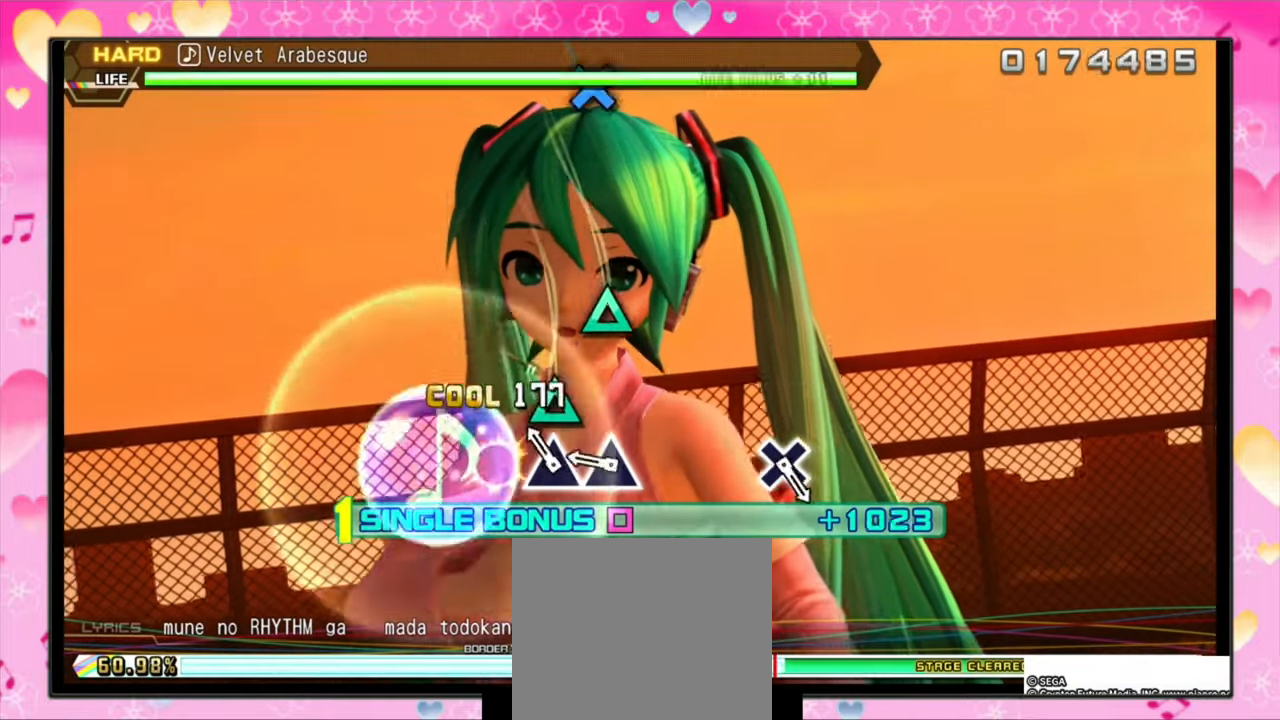
{"buttons": ["TRIANGLE", "DPAD_LEFT"], "events": [[100, "TRIANGLE", "up"], [167, "TRIANGLE", "down"], [333, "TRIANGLE", "up"], [433, "TRIANGLE", "down"]]}
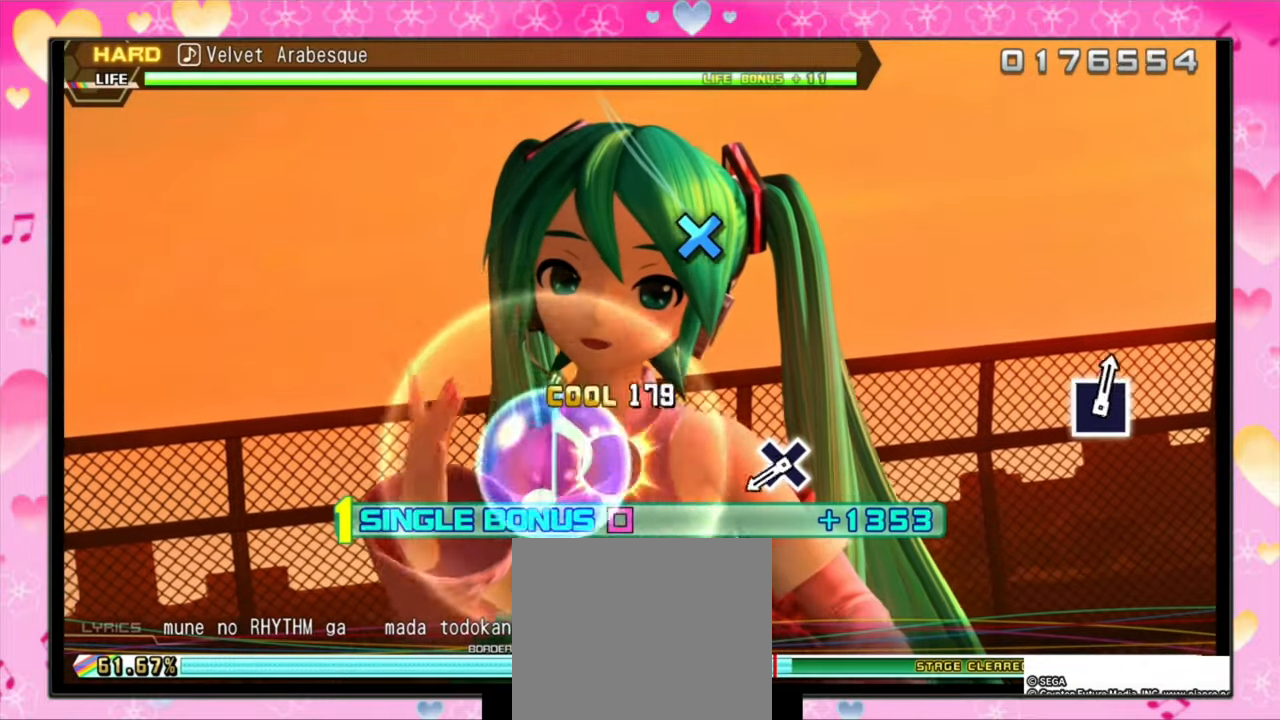
{"buttons": ["DPAD_LEFT"], "events": [[133, "TRIANGLE", "up"]]}
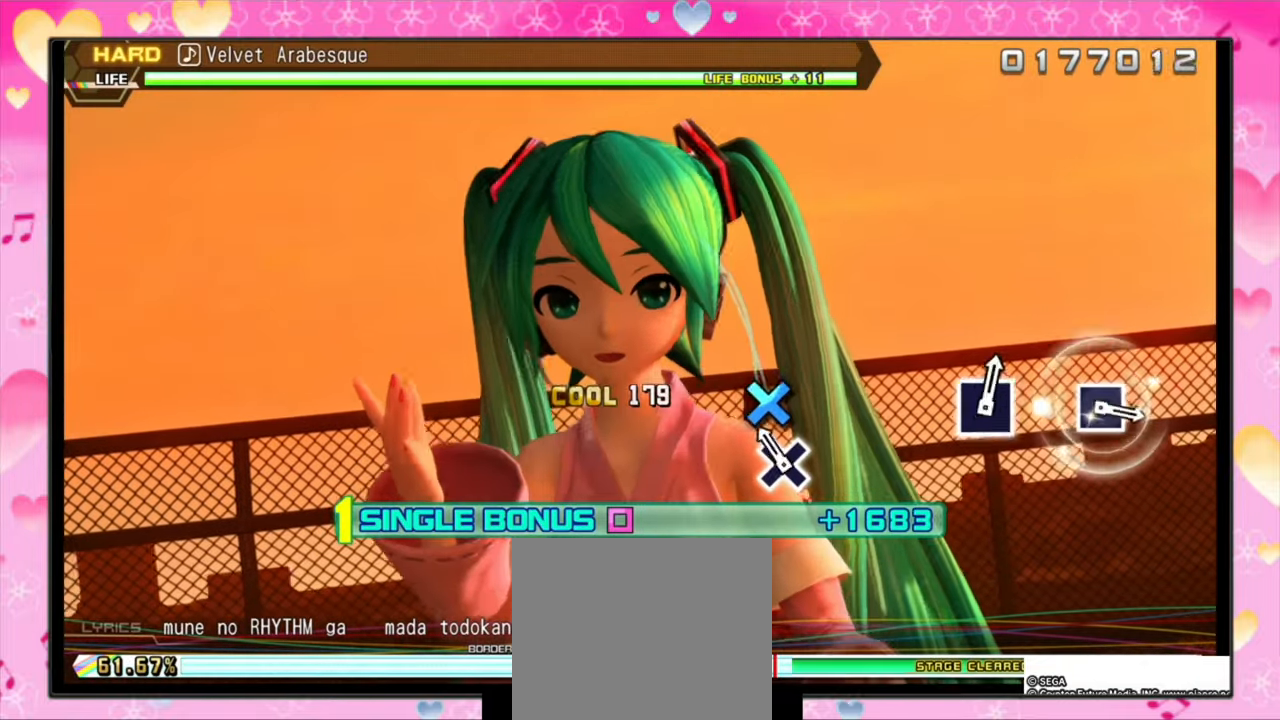
{"buttons": ["DPAD_LEFT"], "events": [[200, "CROSS", "down"], [300, "CROSS", "up"]]}
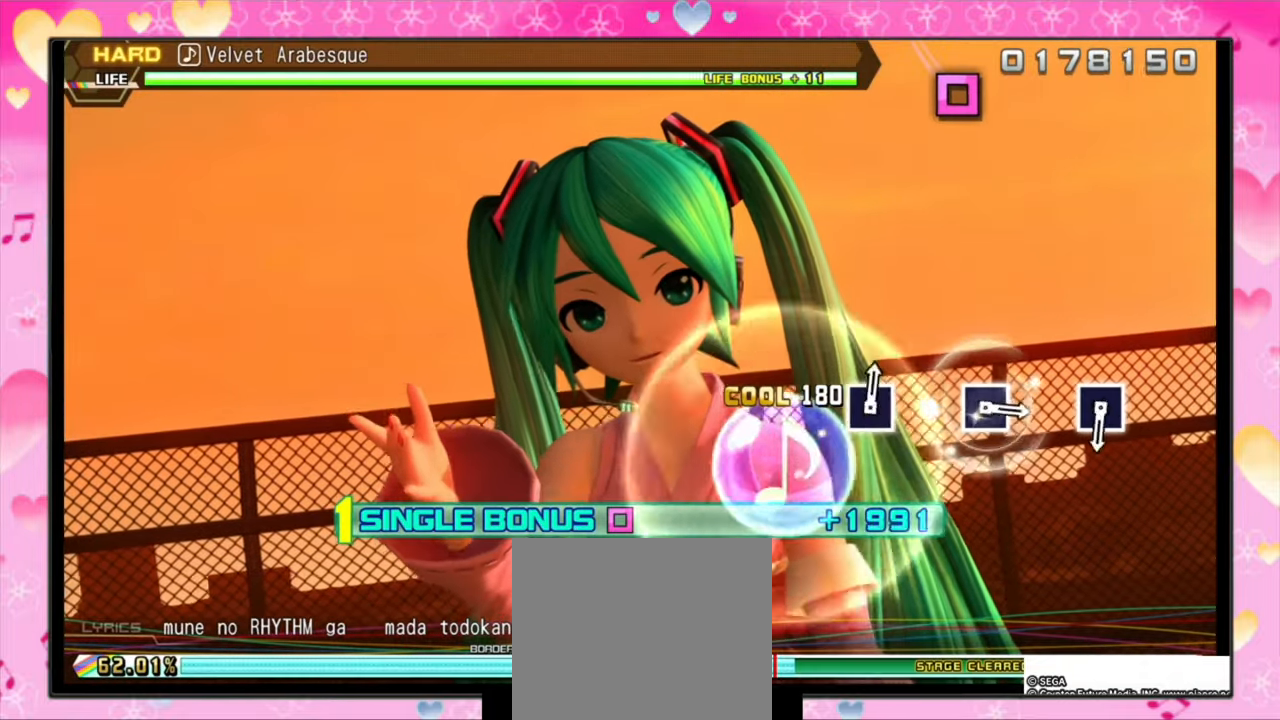
{"buttons": ["DPAD_LEFT"], "events": []}
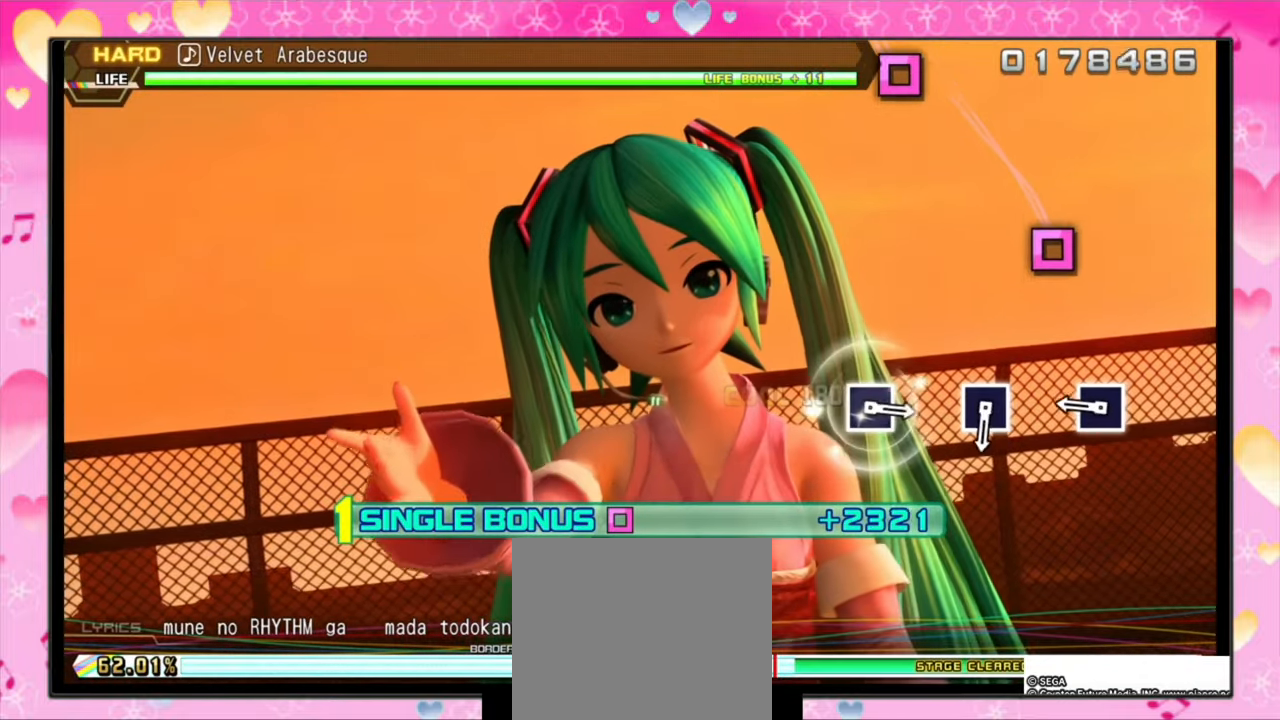
{"buttons": ["SQUARE", "DPAD_LEFT"], "events": [[400, "SQUARE", "down"]]}
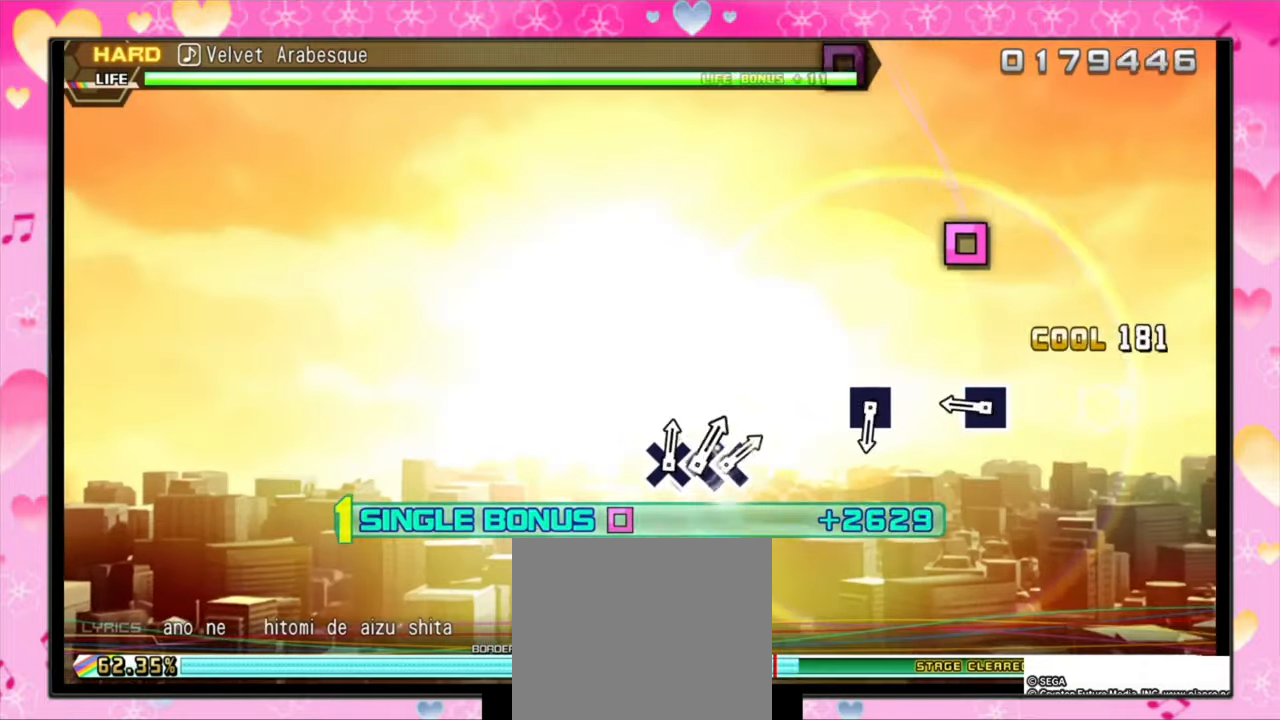
{"buttons": ["SQUARE", "DPAD_LEFT"], "events": [[67, "SQUARE", "up"], [433, "SQUARE", "down"]]}
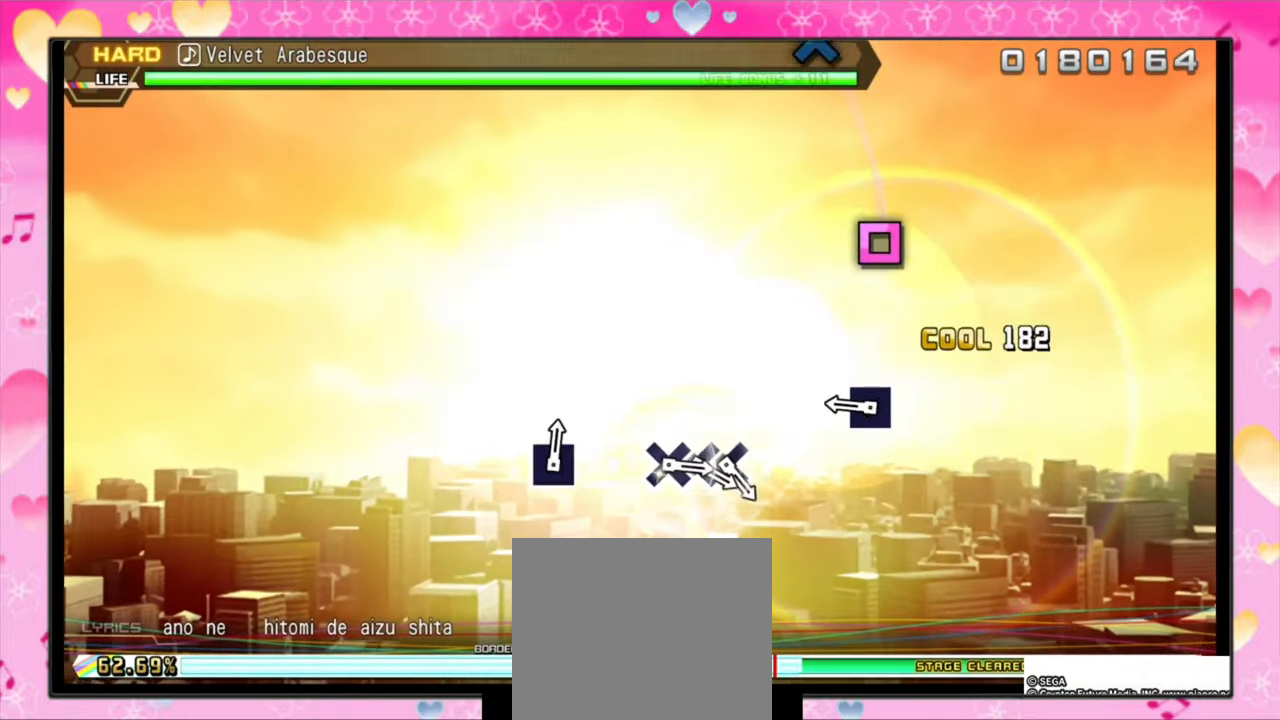
{"buttons": ["SQUARE", "DPAD_LEFT"], "events": [[133, "SQUARE", "up"], [433, "SQUARE", "down"]]}
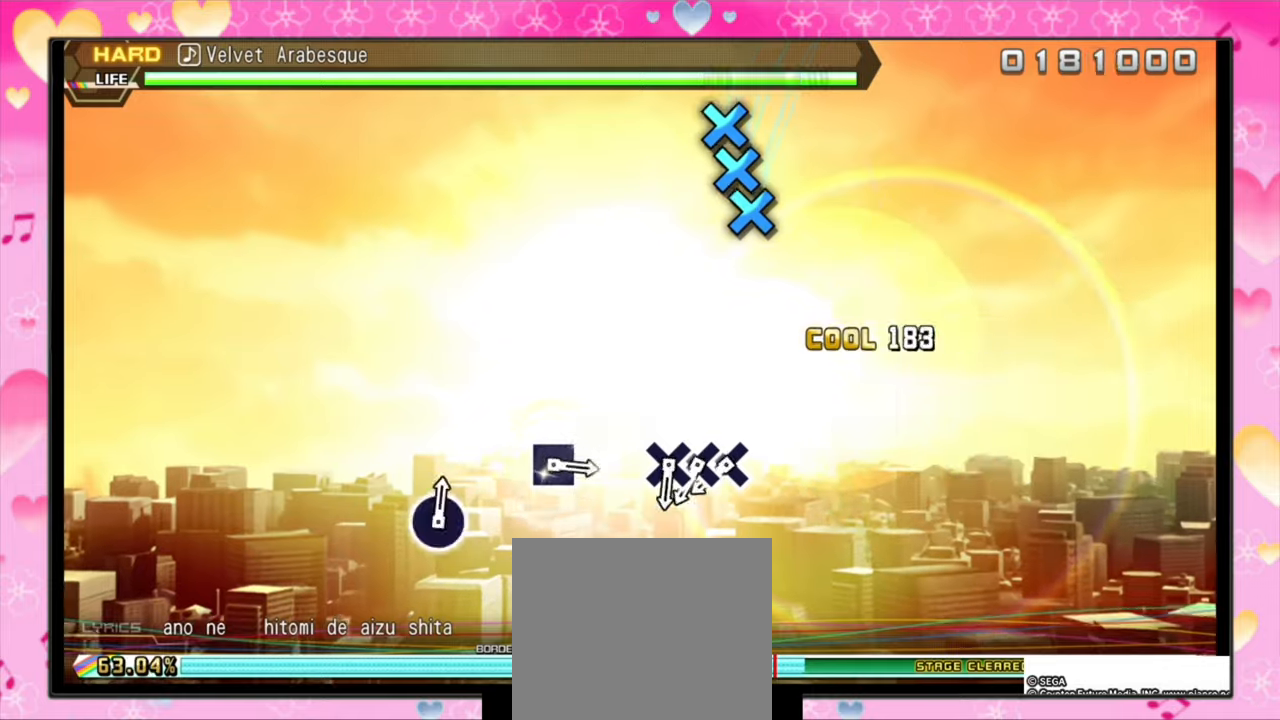
{"buttons": ["DPAD_LEFT"], "events": [[100, "SQUARE", "up"]]}
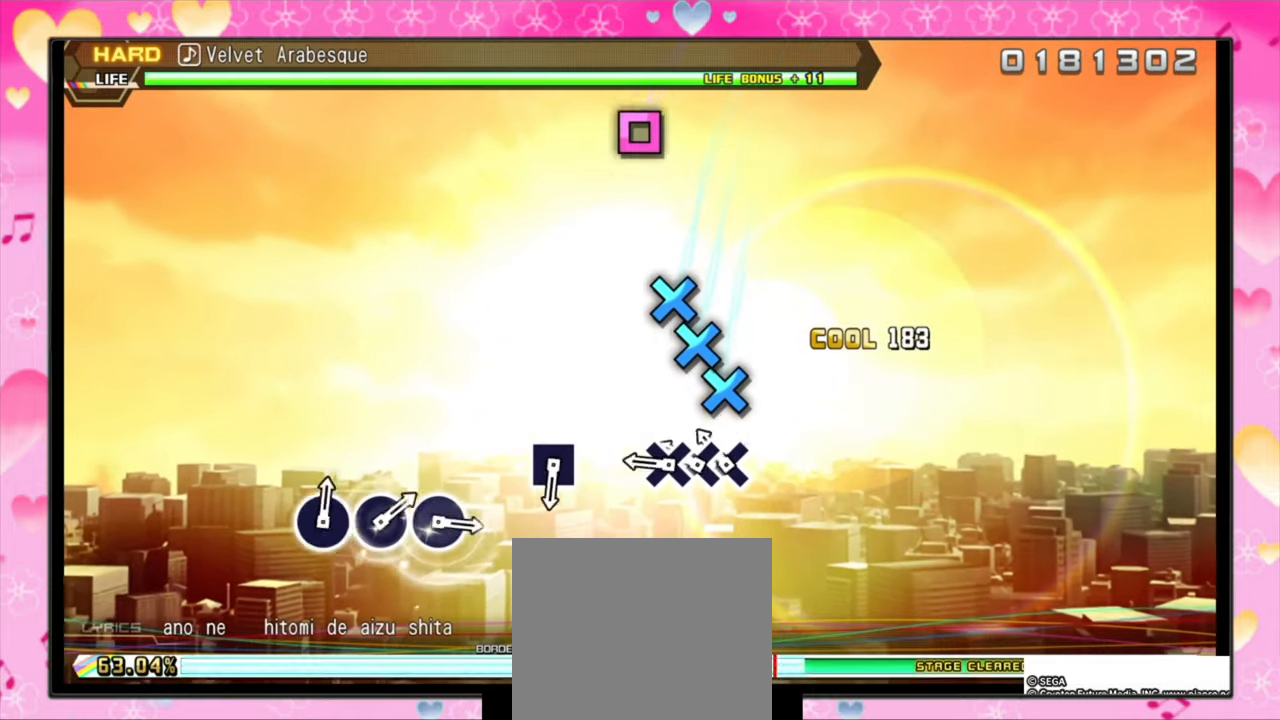
{"buttons": ["CROSS", "DPAD_LEFT"], "events": [[166, "CROSS", "down"], [300, "CROSS", "up"], [333, "CROSS", "down"], [433, "CROSS", "up"], [466, "CROSS", "down"]]}
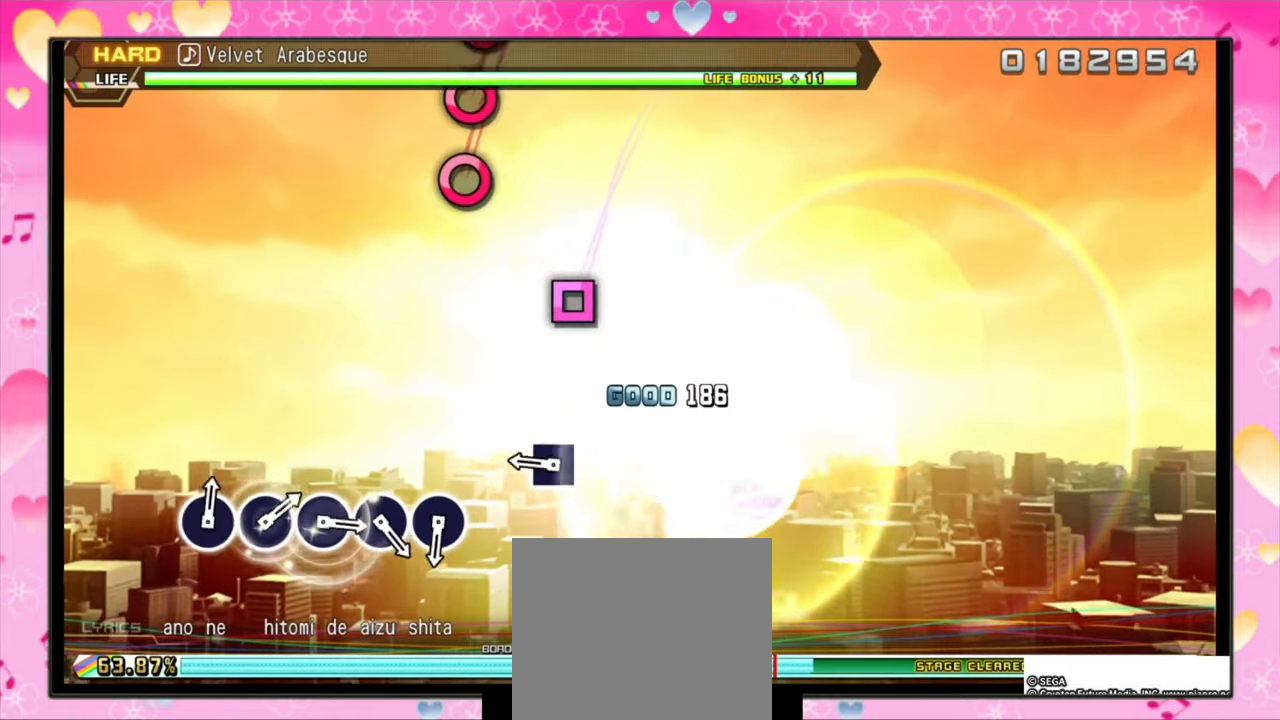
{"buttons": ["SQUARE", "DPAD_LEFT"], "events": [[100, "CROSS", "up"], [433, "SQUARE", "down"]]}
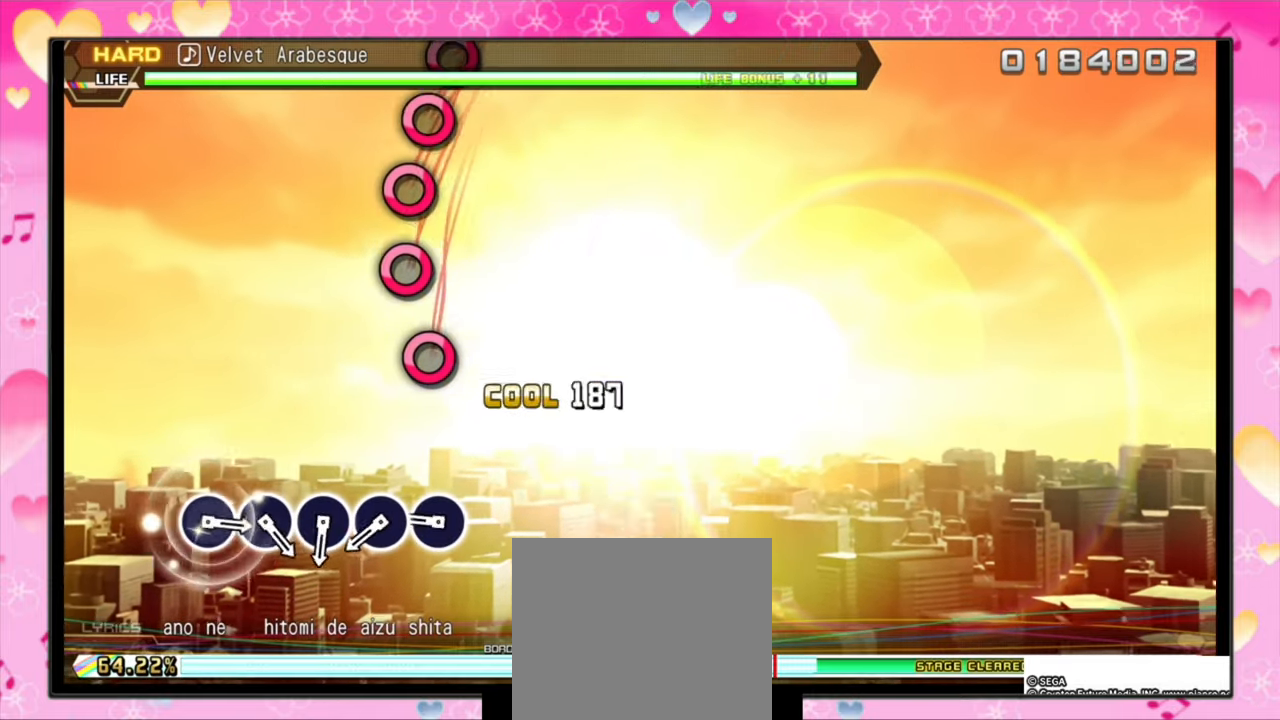
{"buttons": ["CIRCLE", "DPAD_LEFT"], "events": [[66, "SQUARE", "up"], [366, "CIRCLE", "down"]]}
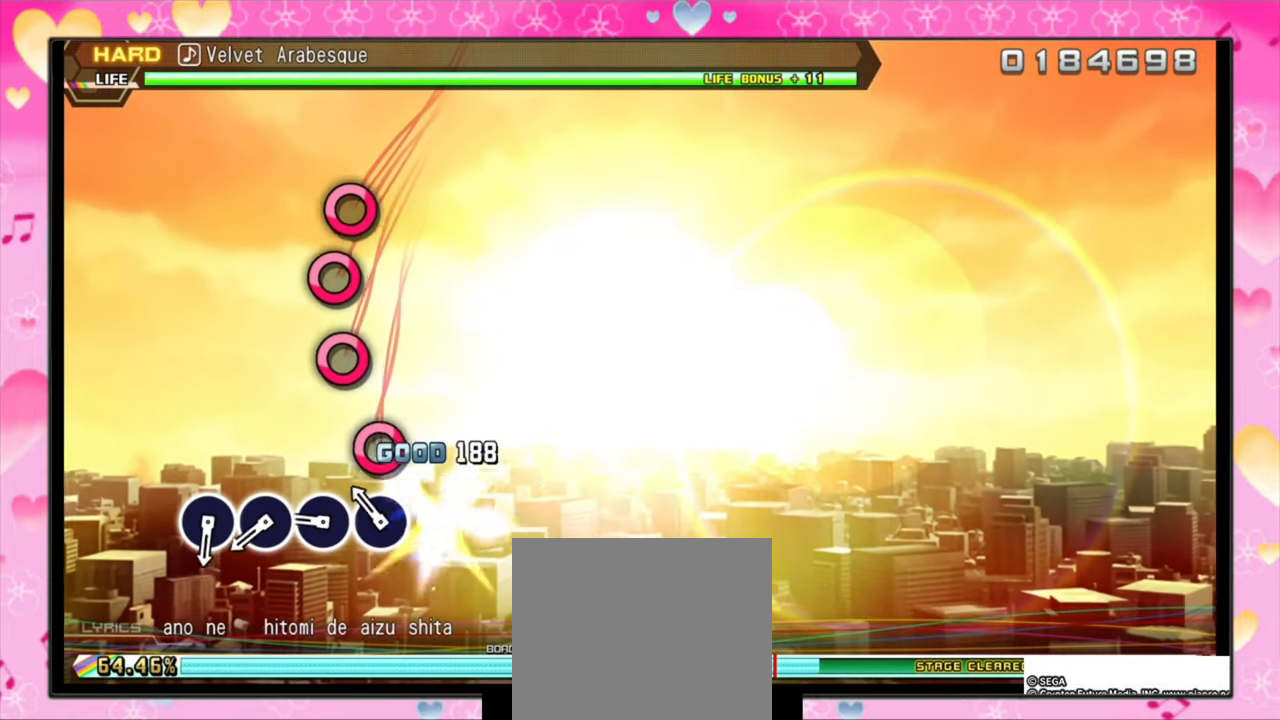
{"buttons": ["CIRCLE"], "events": [[33, "CIRCLE", "up"], [133, "CIRCLE", "down"], [233, "DPAD_LEFT", "up"], [266, "CIRCLE", "up"], [400, "CIRCLE", "down"]]}
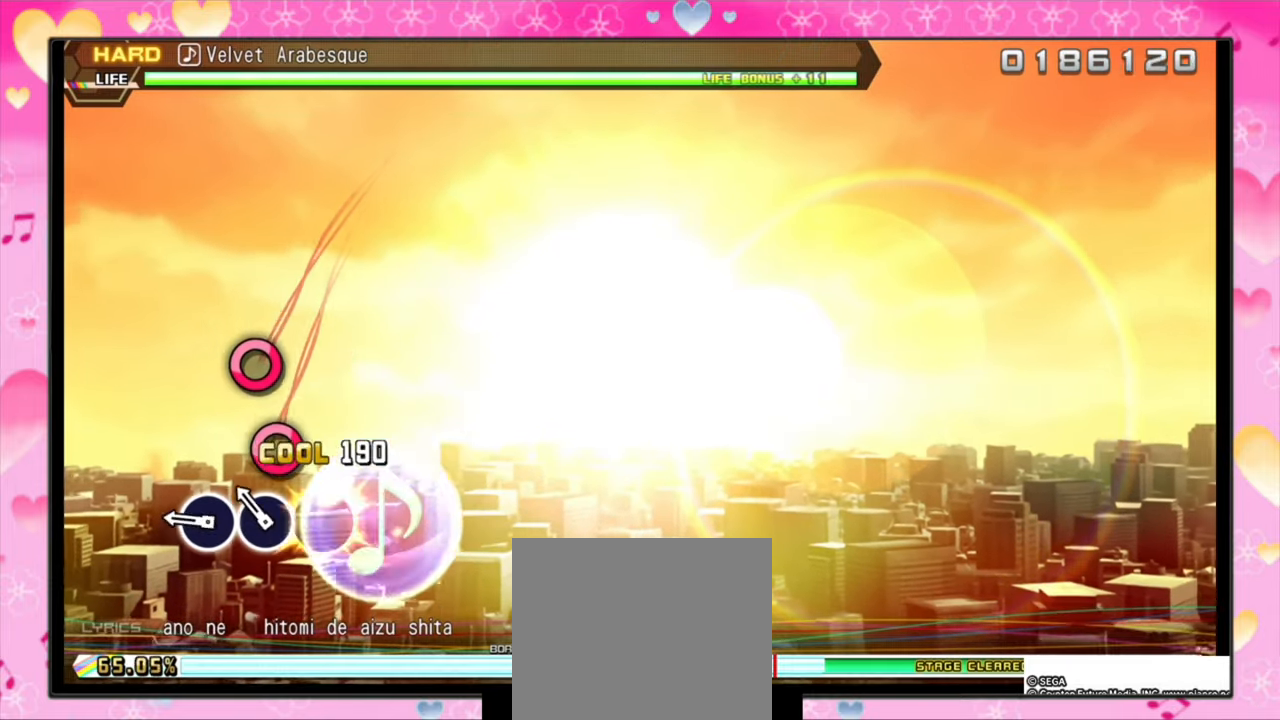
{"buttons": ["CIRCLE"], "events": [[33, "CIRCLE", "up"], [133, "CIRCLE", "down"], [300, "CIRCLE", "up"], [400, "CIRCLE", "down"]]}
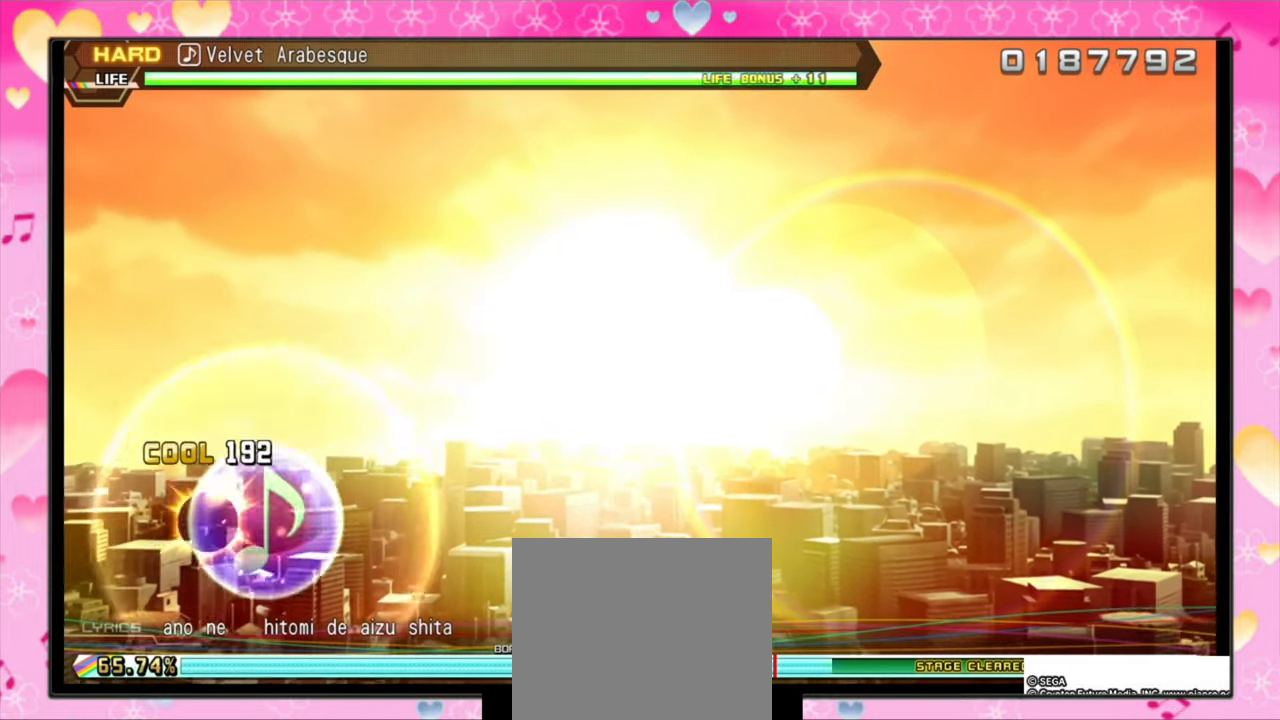
{"buttons": [], "events": [[100, "CIRCLE", "up"]]}
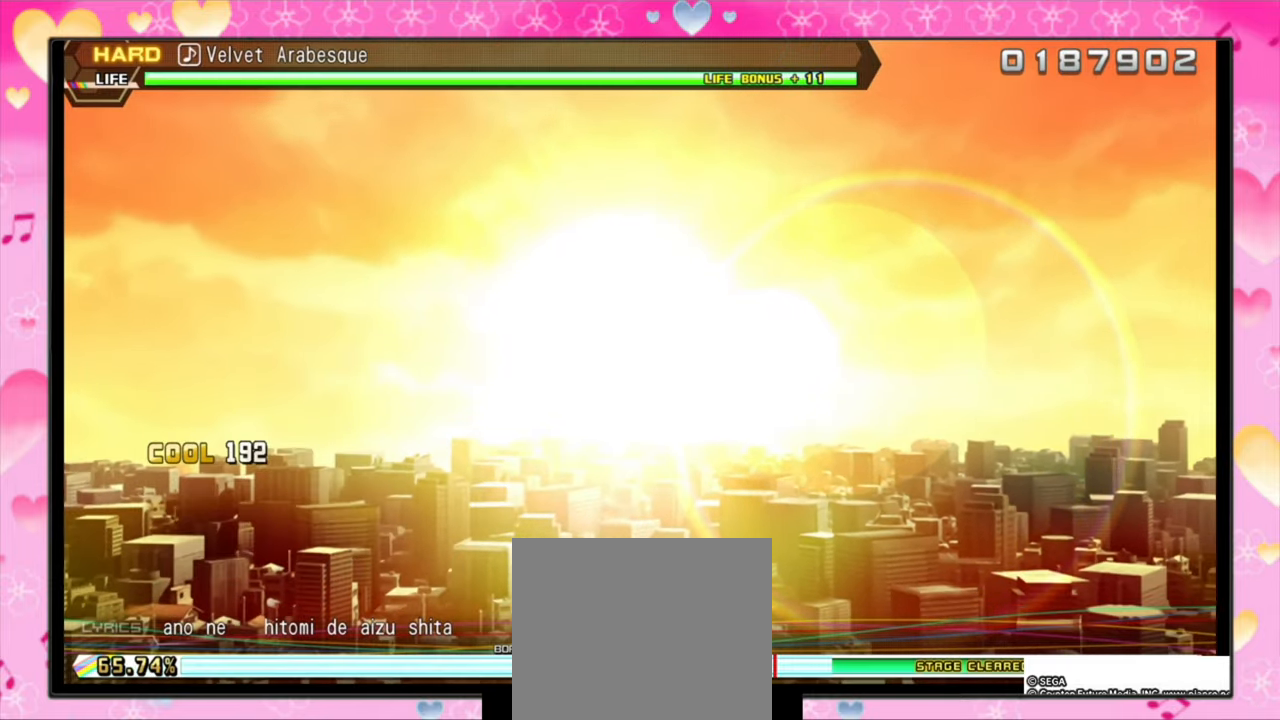
{"buttons": [], "events": []}
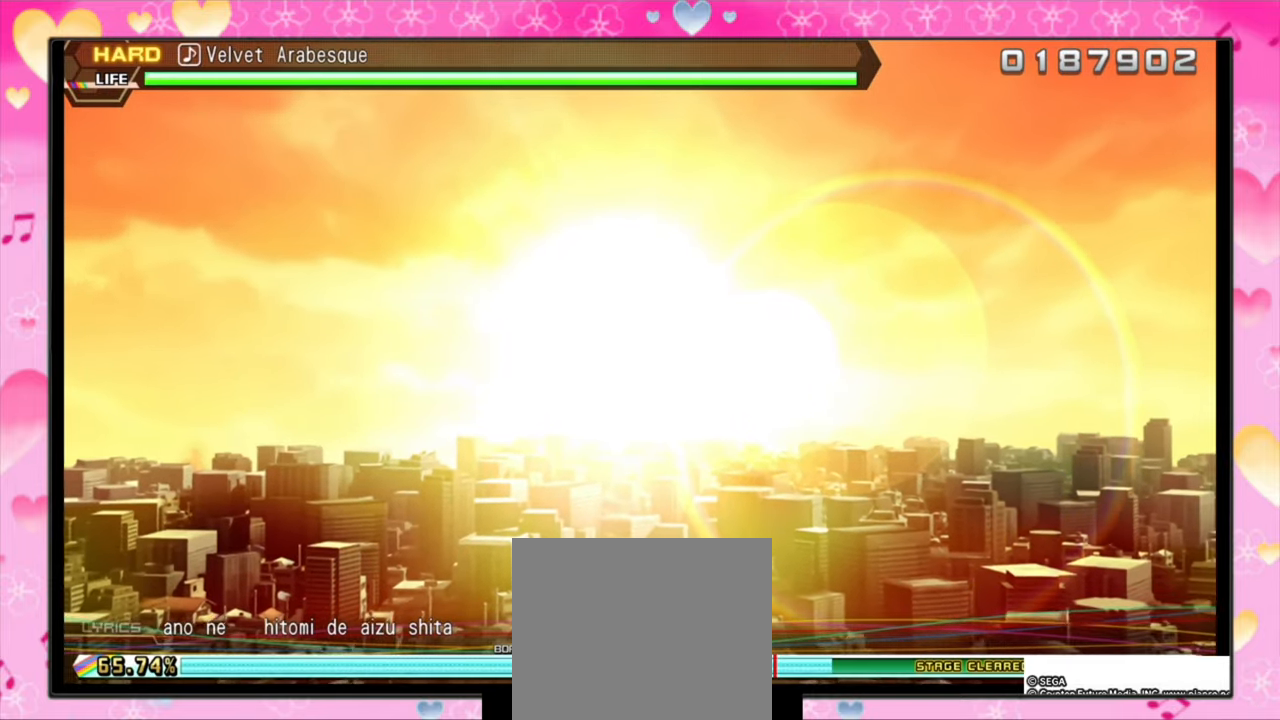
{"buttons": [], "events": []}
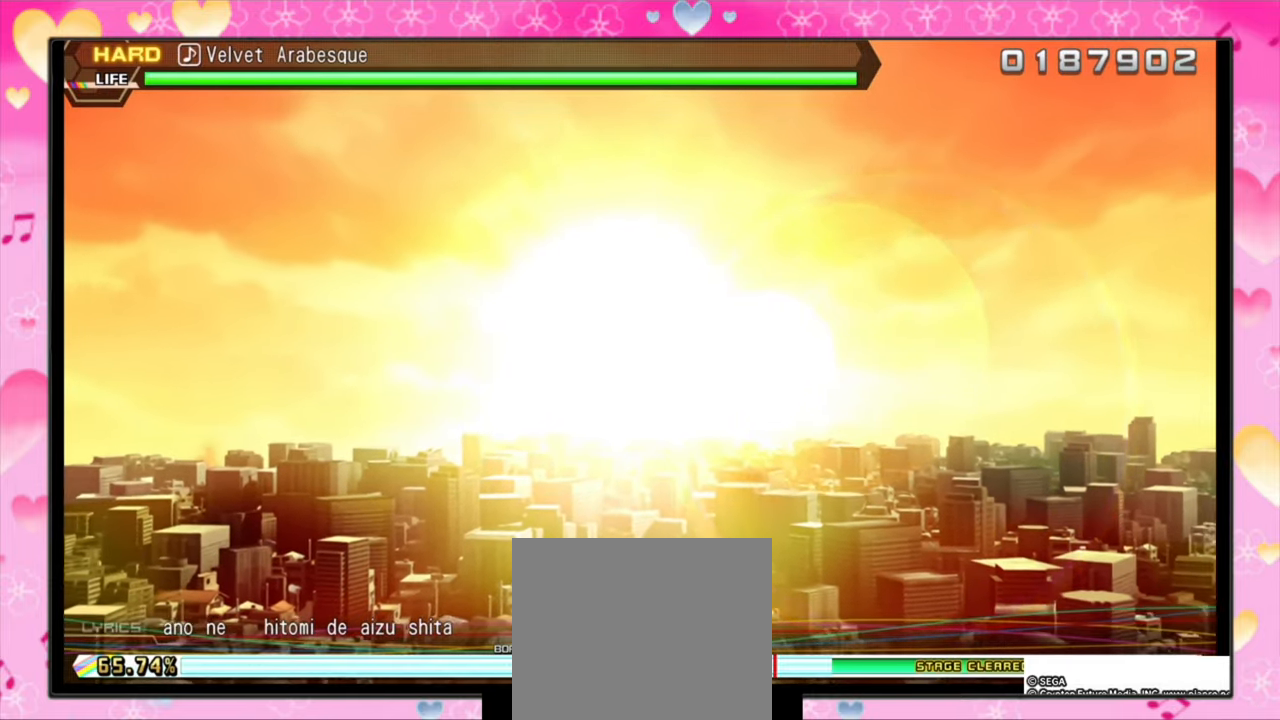
{"buttons": [], "events": []}
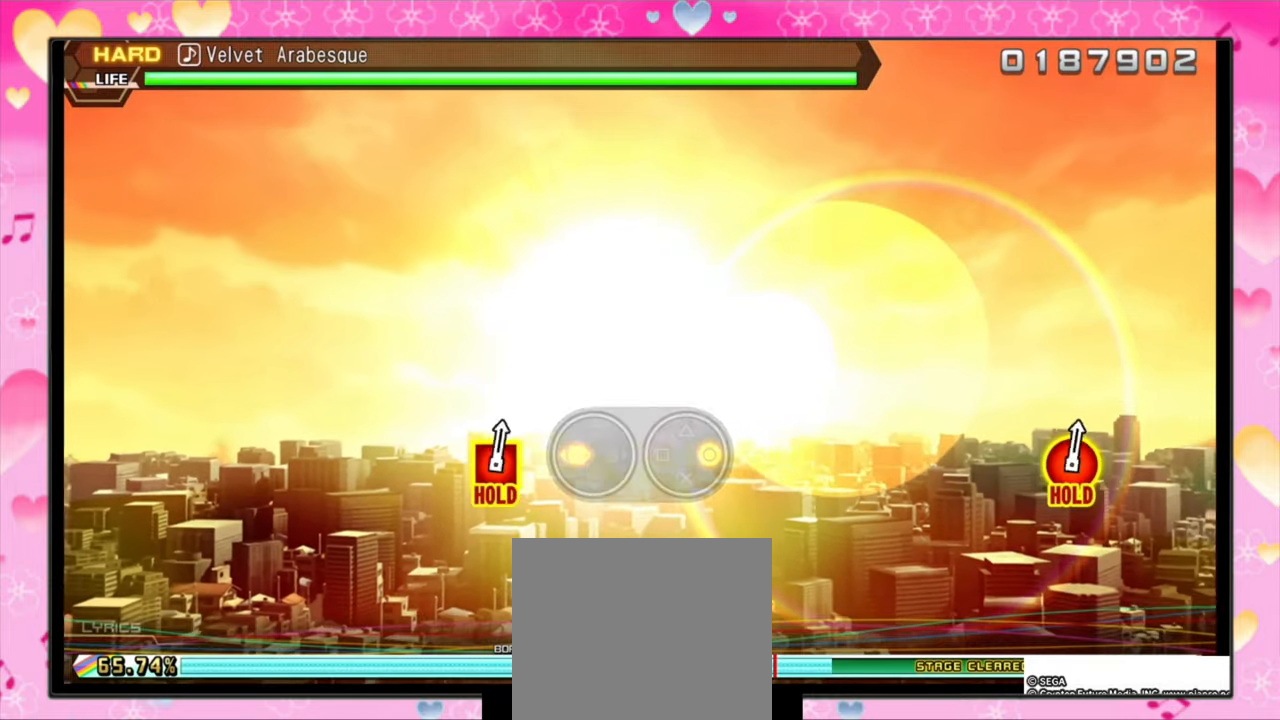
{"buttons": [], "events": []}
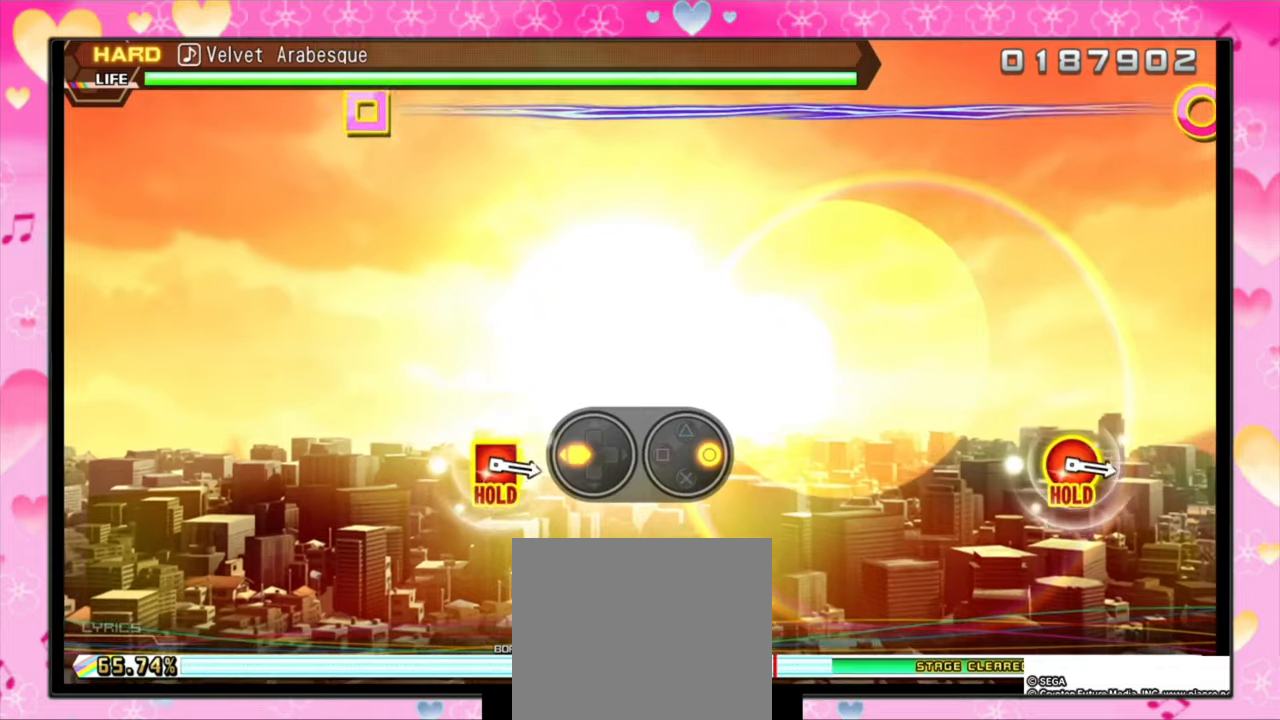
{"buttons": [], "events": []}